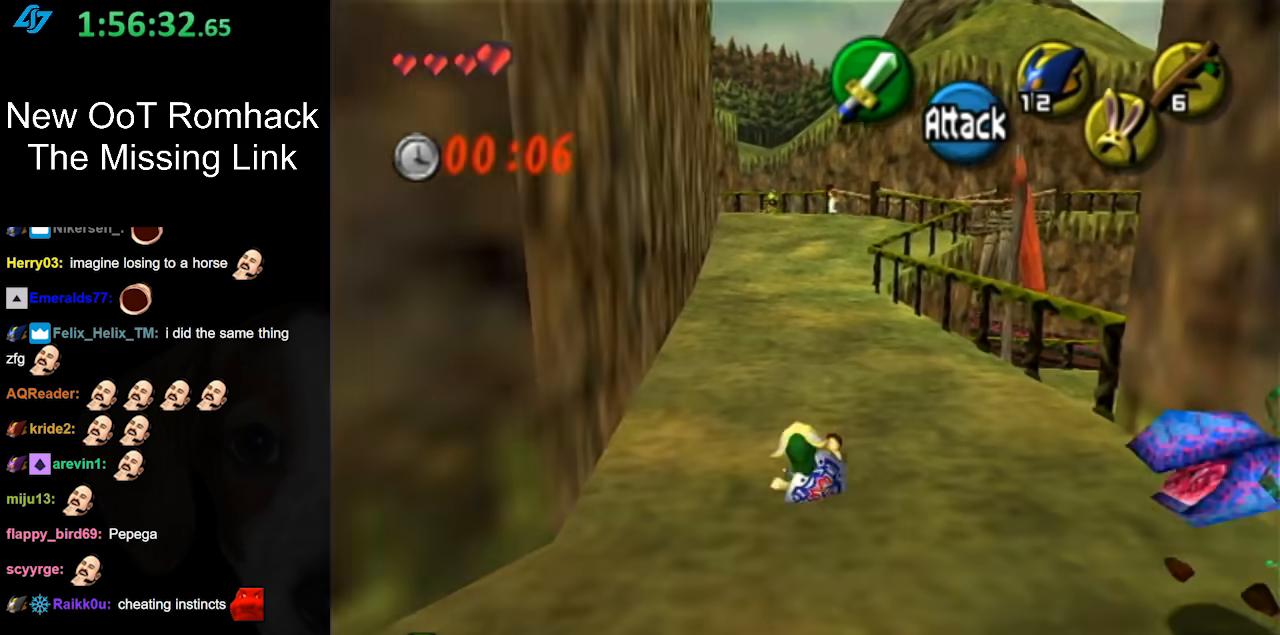
Gameplay with a controller (Nintendo layout); each line is a JSON object with the inputs held at the frame after it. "events" lists button and stick changes between this image and that frame as [ms after this image, input, new state], when the widget could be followed in between. Not read: L3 R3.
{"buttons": ["A"], "left_stick": "up", "right_stick": "center", "events": [[400, "A", "down"]]}
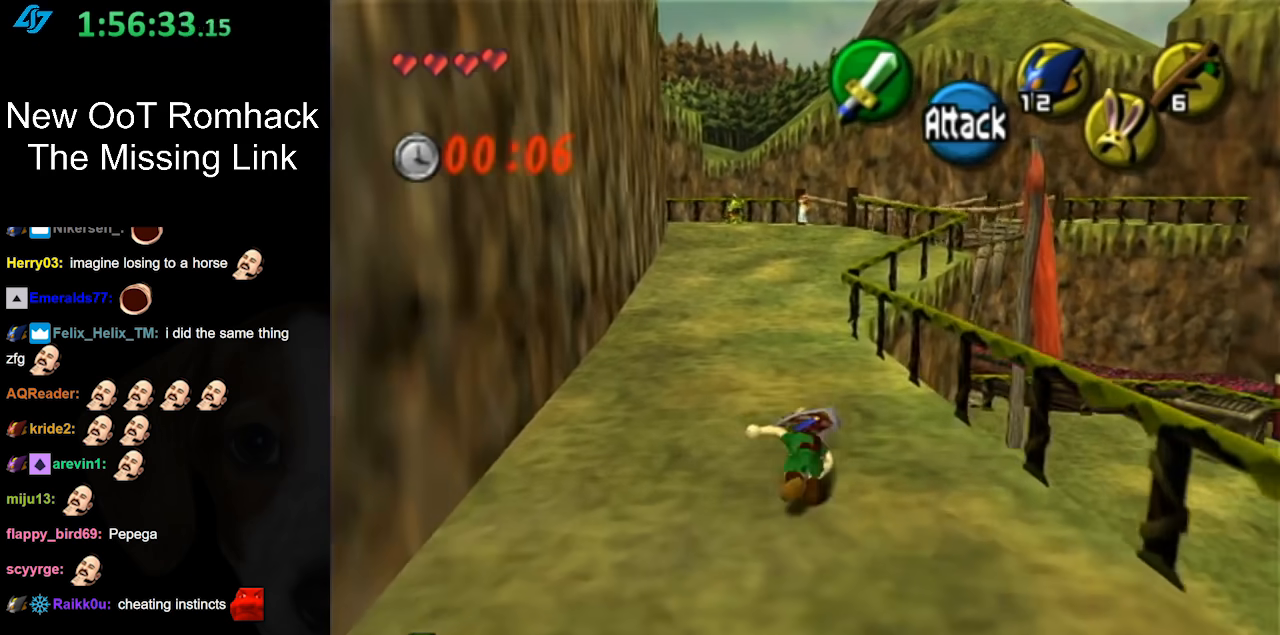
{"buttons": [], "left_stick": "up", "right_stick": "center", "events": [[117, "A", "up"]]}
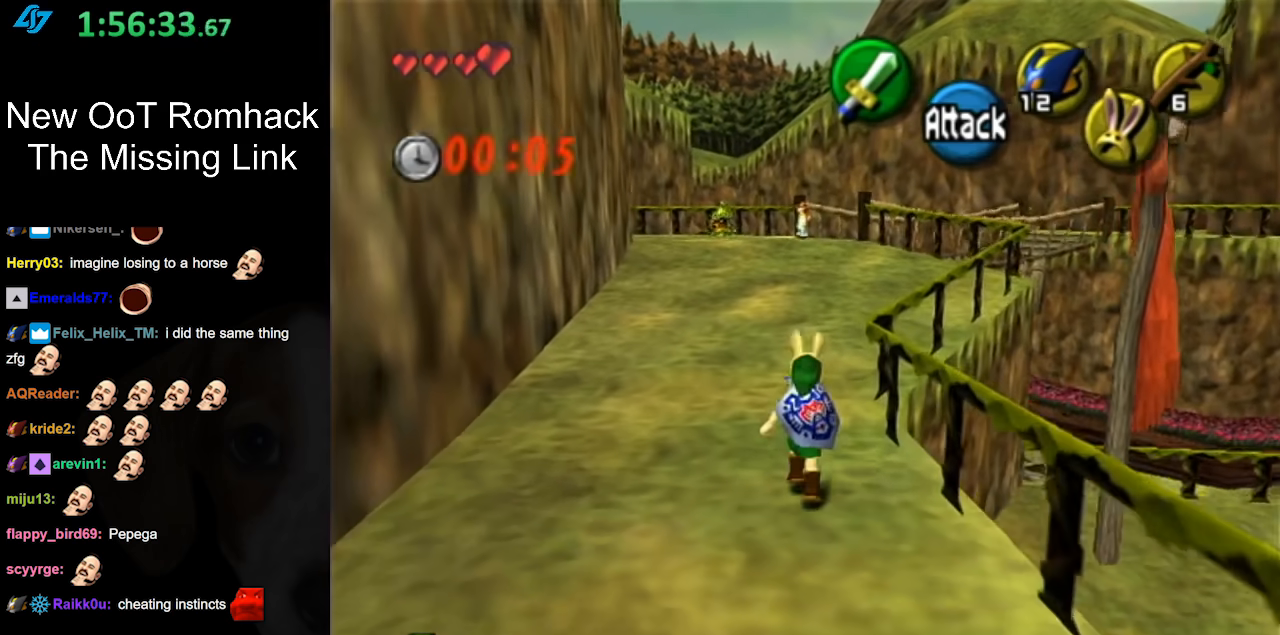
{"buttons": [], "left_stick": "up", "right_stick": "center", "events": [[133, "A", "down"], [367, "A", "up"]]}
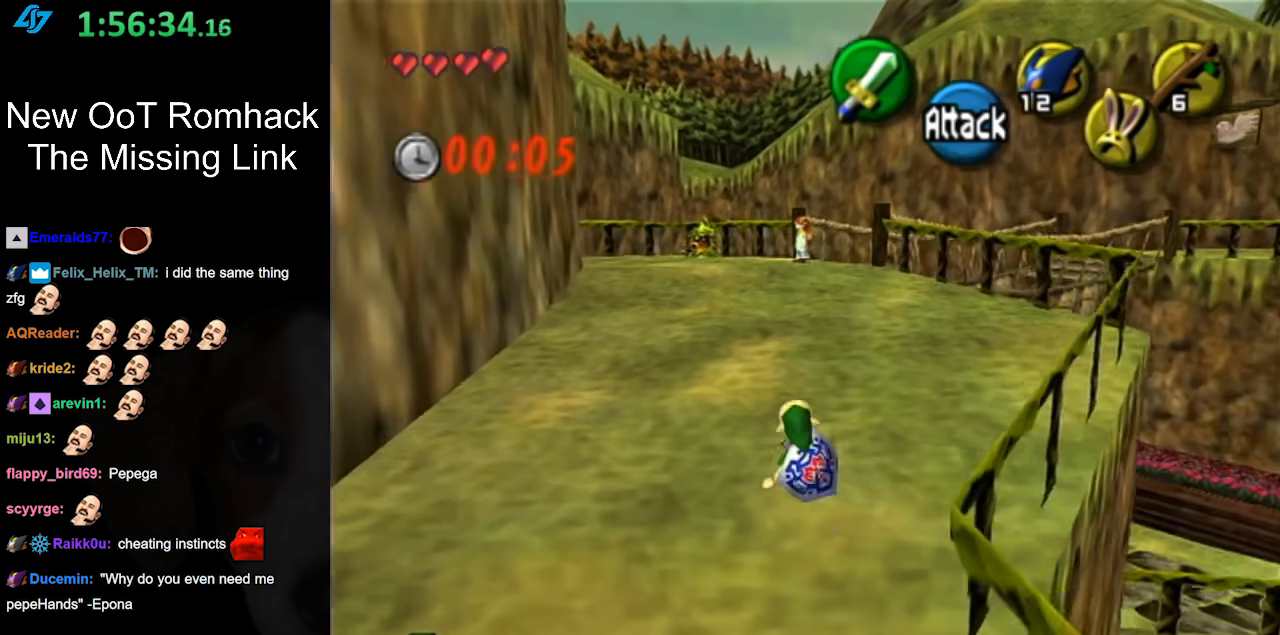
{"buttons": ["A"], "left_stick": "up", "right_stick": "center", "events": [[333, "A", "down"]]}
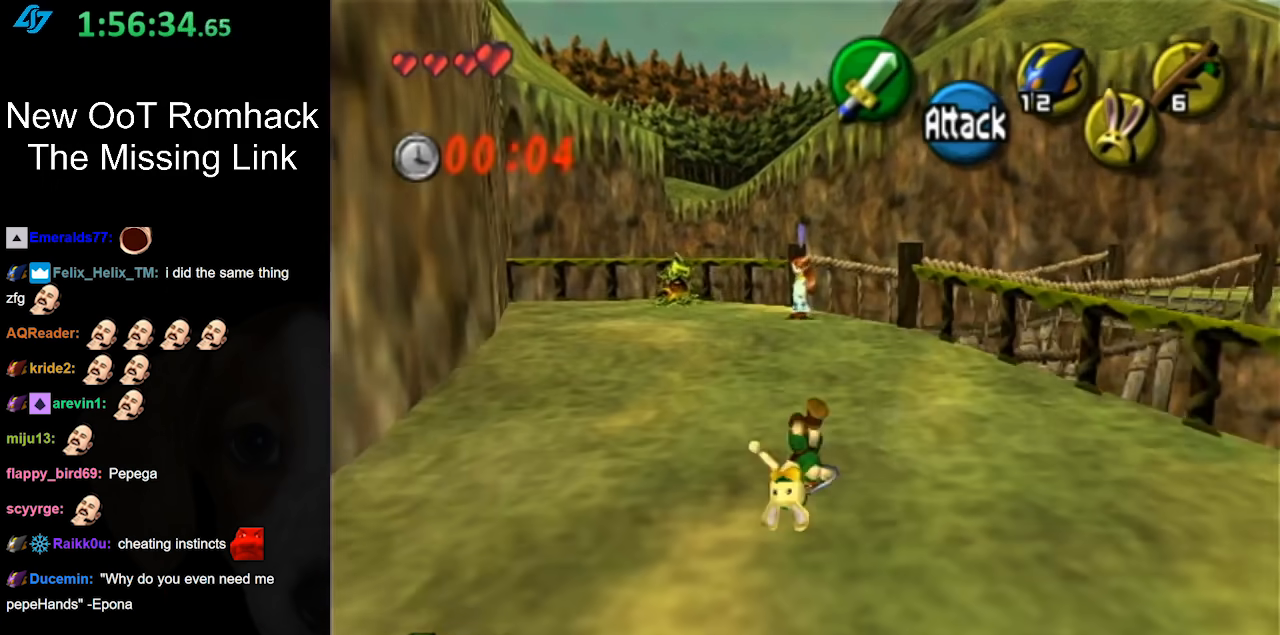
{"buttons": ["A"], "left_stick": "up", "right_stick": "center", "events": [[83, "A", "up"], [450, "A", "down"]]}
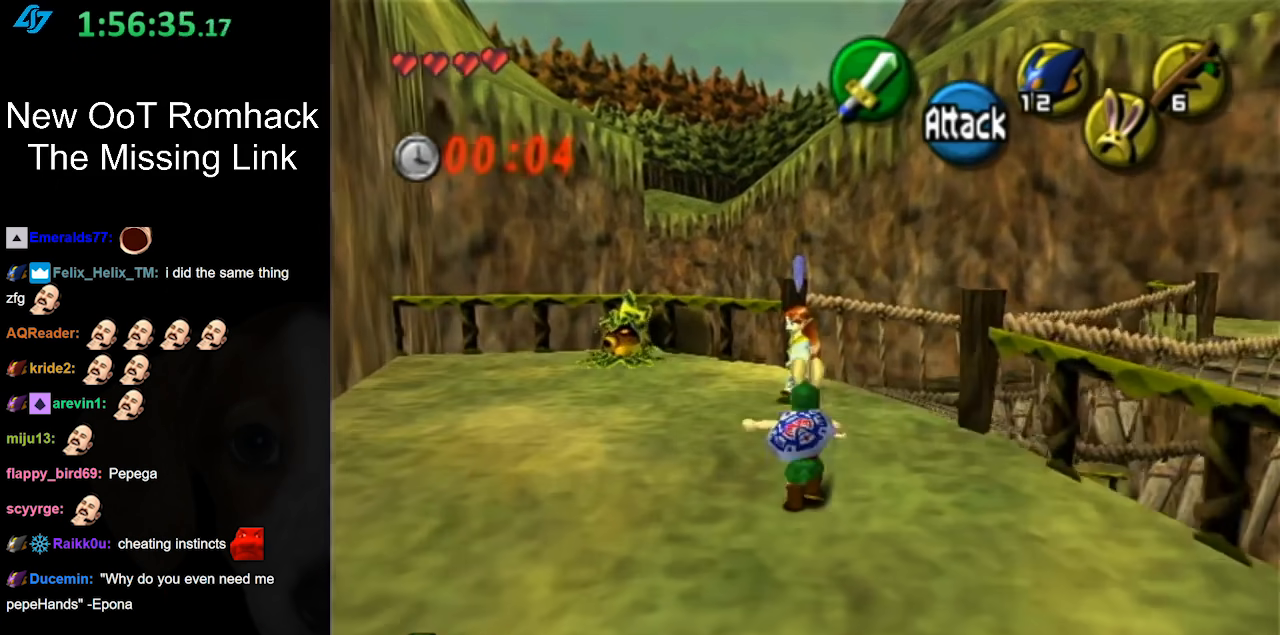
{"buttons": [], "left_stick": "up", "right_stick": "center", "events": [[200, "A", "up"]]}
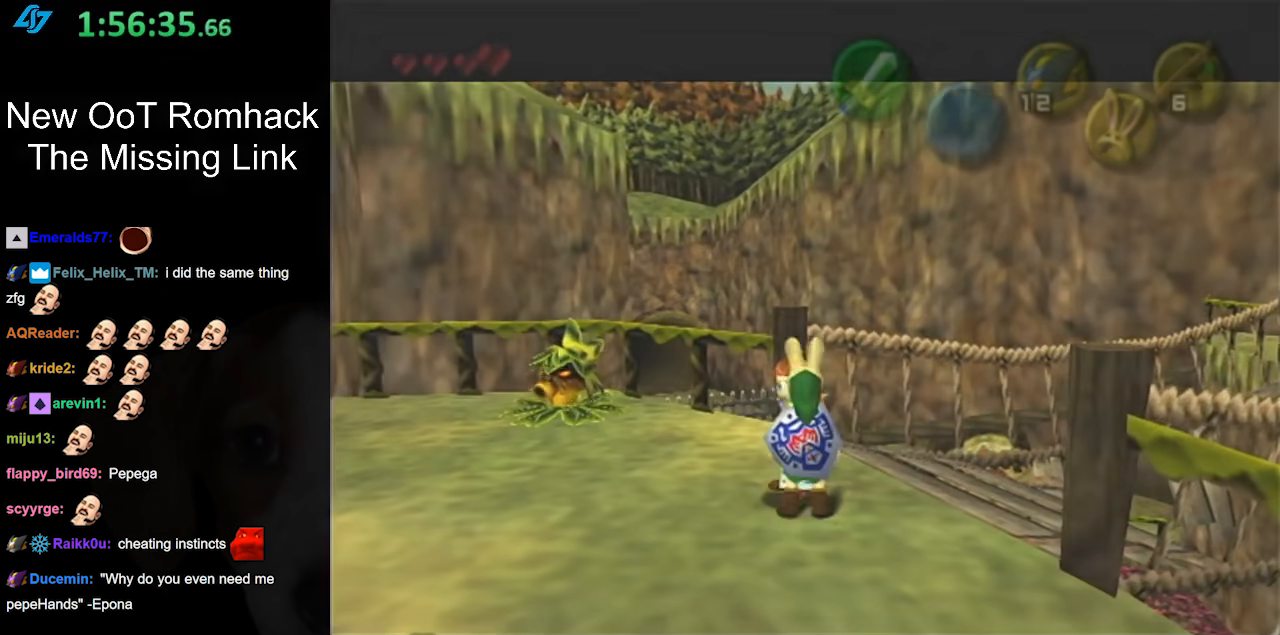
{"buttons": [], "left_stick": "center", "right_stick": "center", "events": [[367, "left_stick", "center"]]}
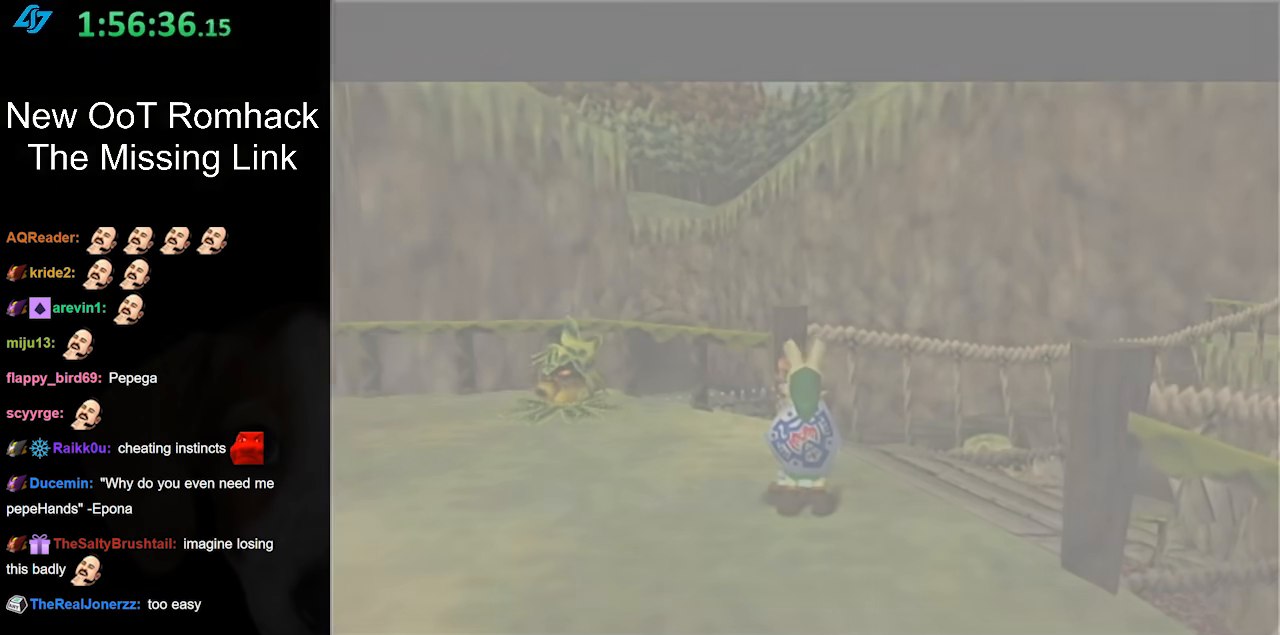
{"buttons": [], "left_stick": "center", "right_stick": "center", "events": []}
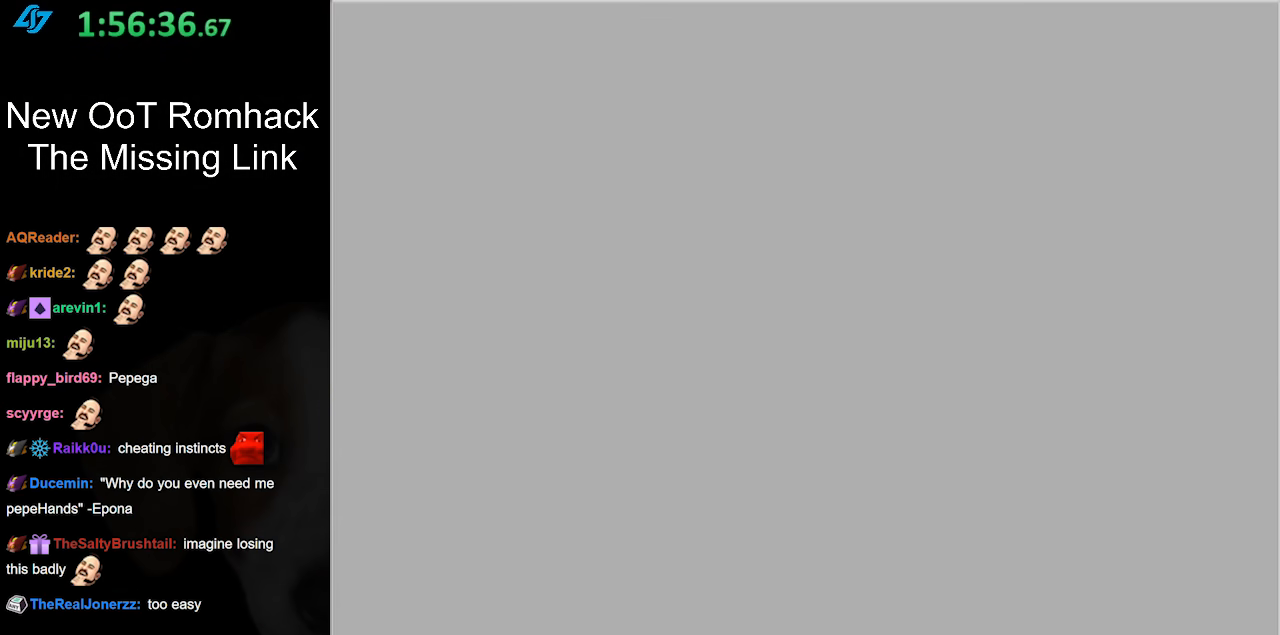
{"buttons": [], "left_stick": "center", "right_stick": "center", "events": []}
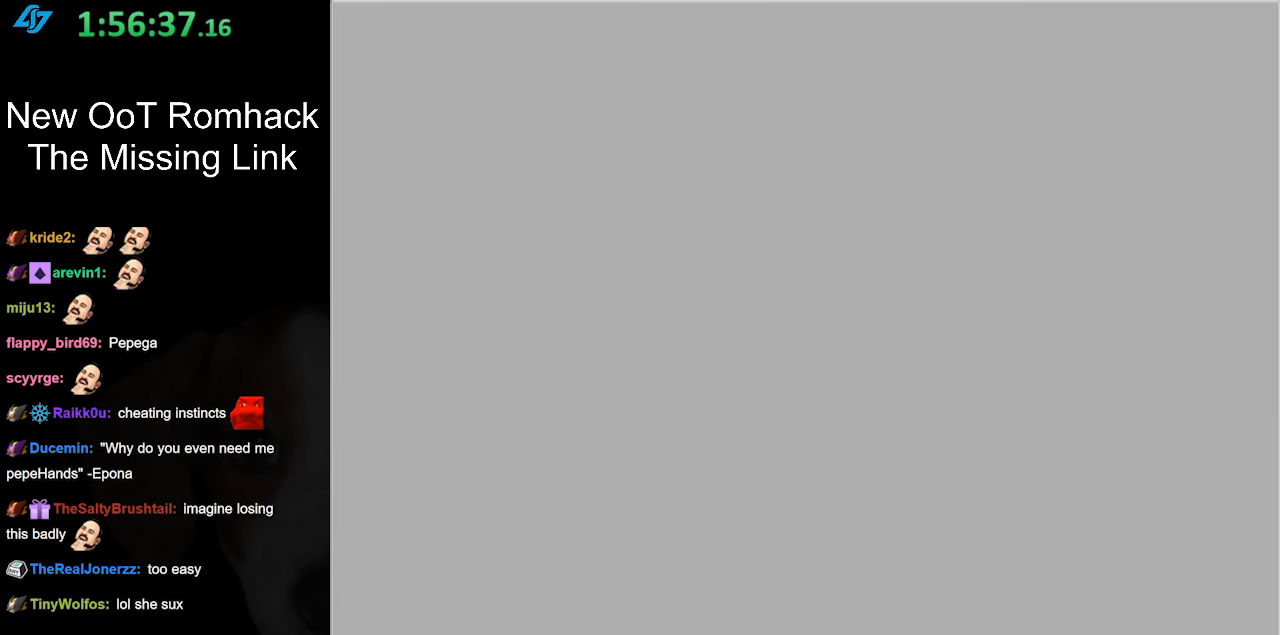
{"buttons": [], "left_stick": "center", "right_stick": "center", "events": []}
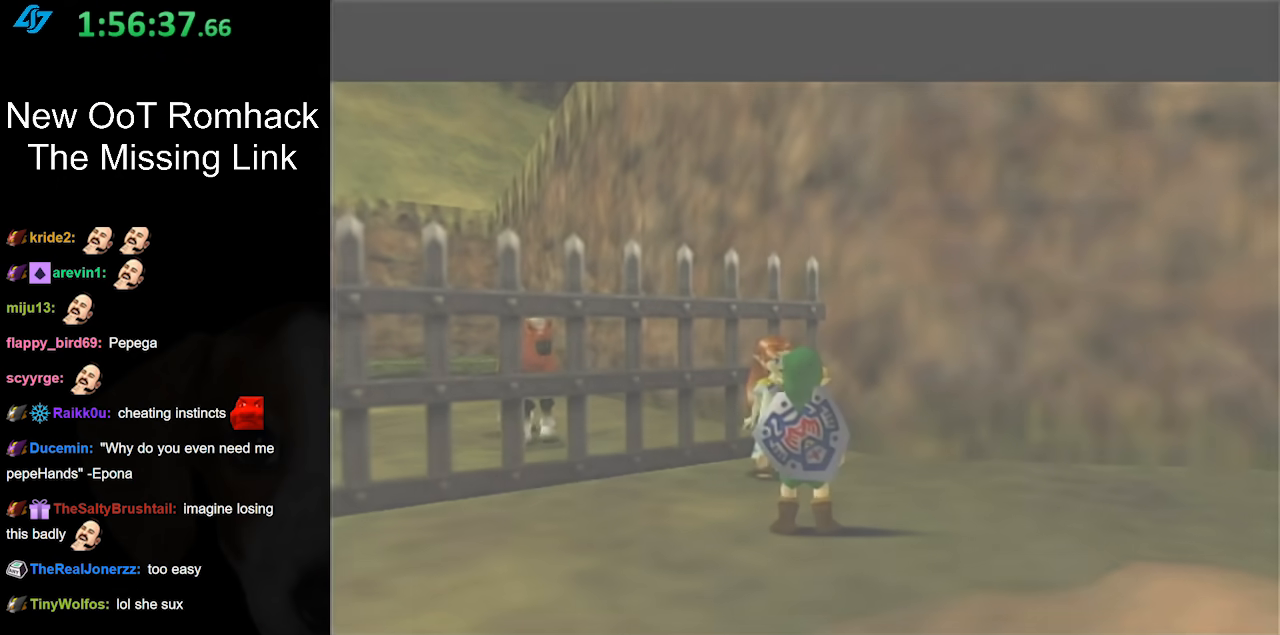
{"buttons": [], "left_stick": "center", "right_stick": "center", "events": []}
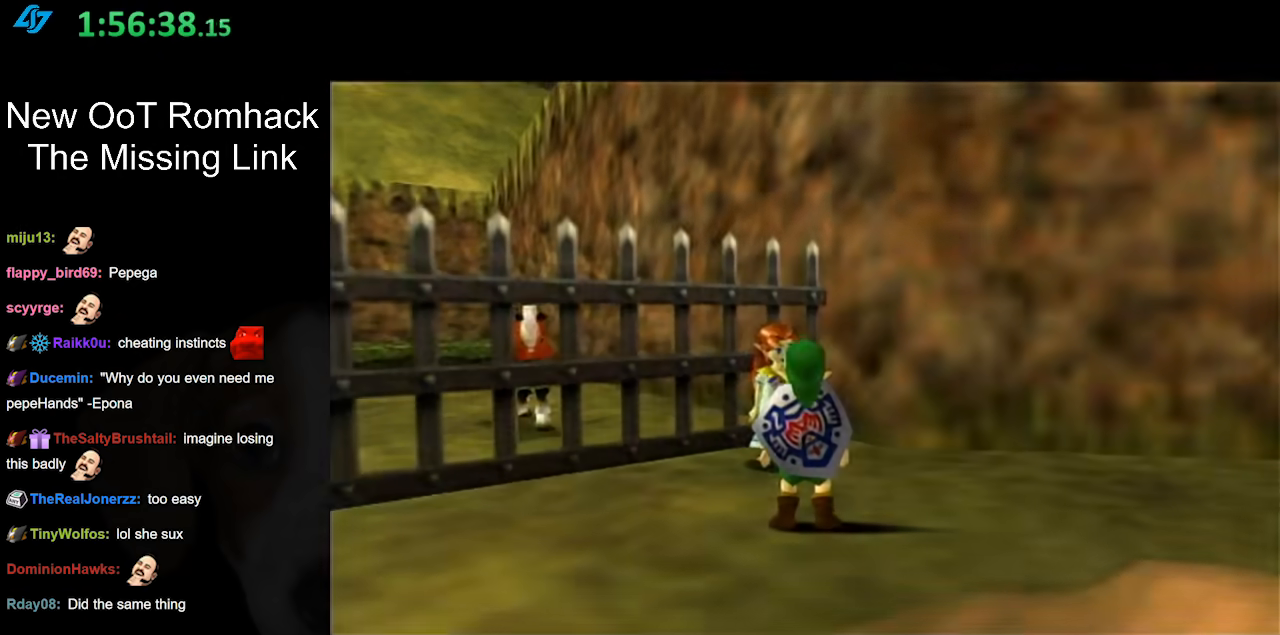
{"buttons": [], "left_stick": "center", "right_stick": "center", "events": []}
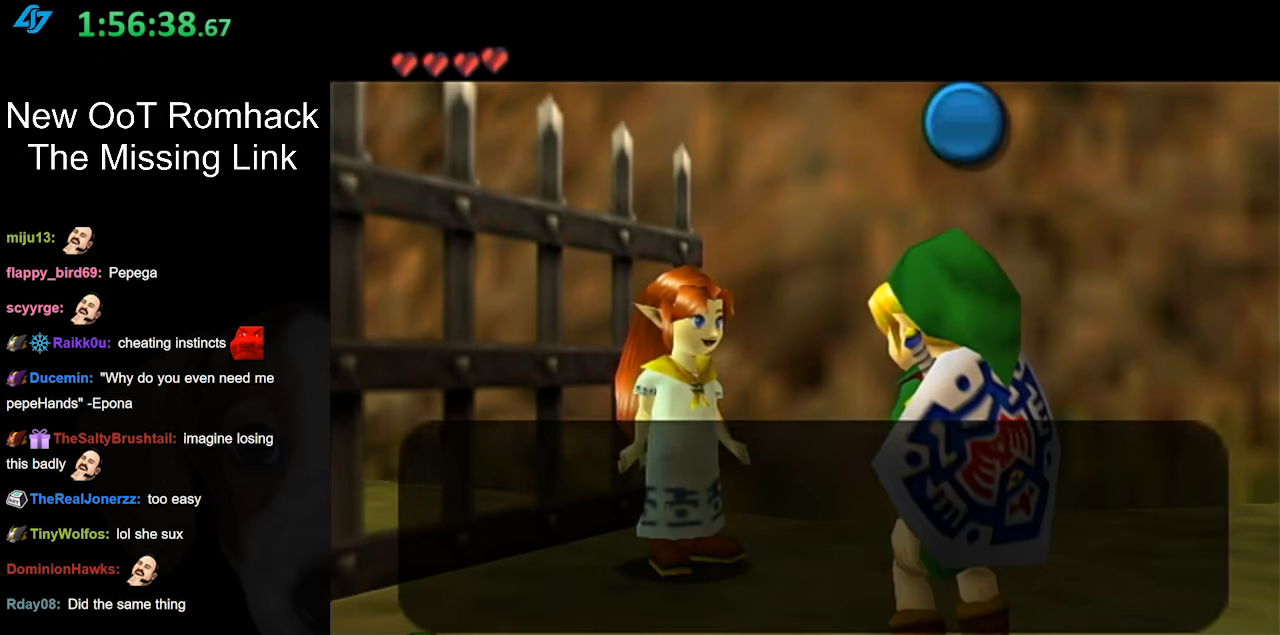
{"buttons": [], "left_stick": "center", "right_stick": "center", "events": []}
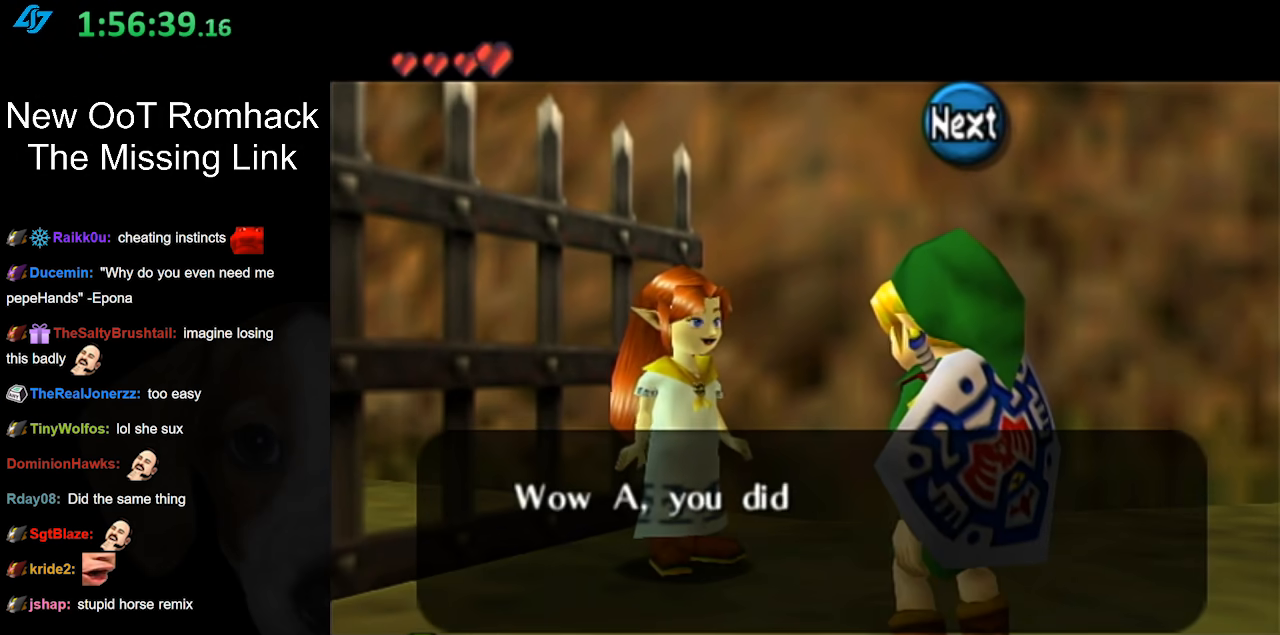
{"buttons": [], "left_stick": "center", "right_stick": "center", "events": [[117, "B", "down"], [233, "B", "up"]]}
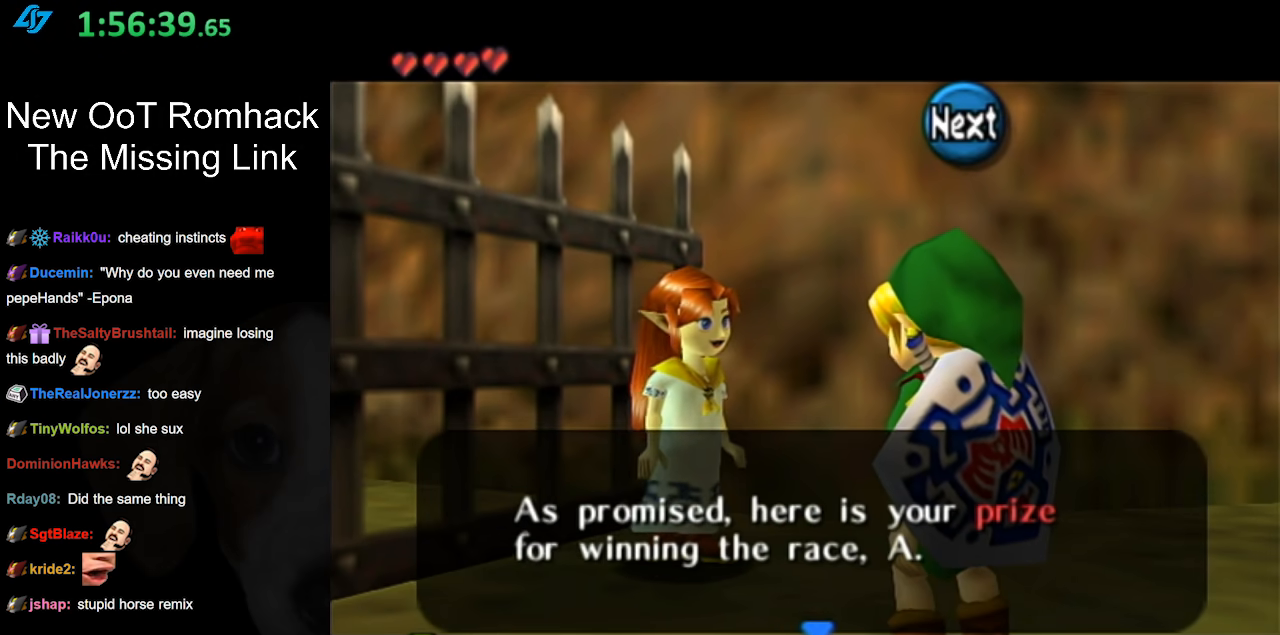
{"buttons": ["A"], "left_stick": "center", "right_stick": "center", "events": [[450, "A", "down"]]}
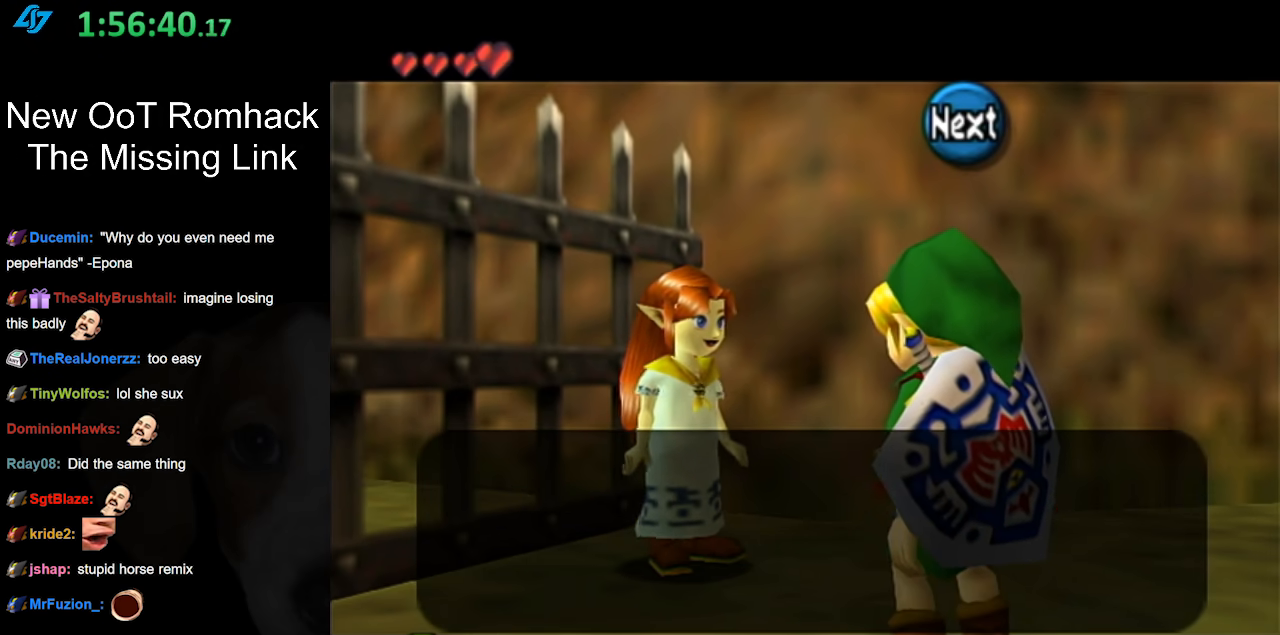
{"buttons": ["A", "B"], "left_stick": "center", "right_stick": "center", "events": [[83, "A", "up"], [450, "B", "down"], [483, "A", "down"]]}
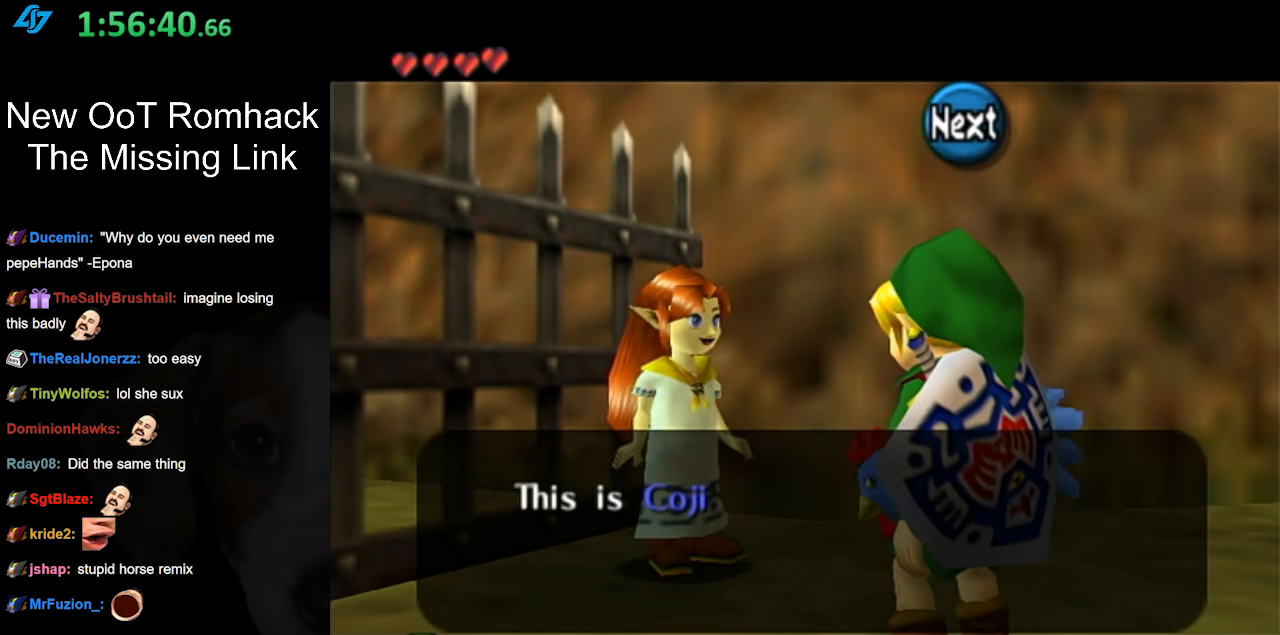
{"buttons": [], "left_stick": "center", "right_stick": "center", "events": [[83, "A", "up"], [117, "B", "up"]]}
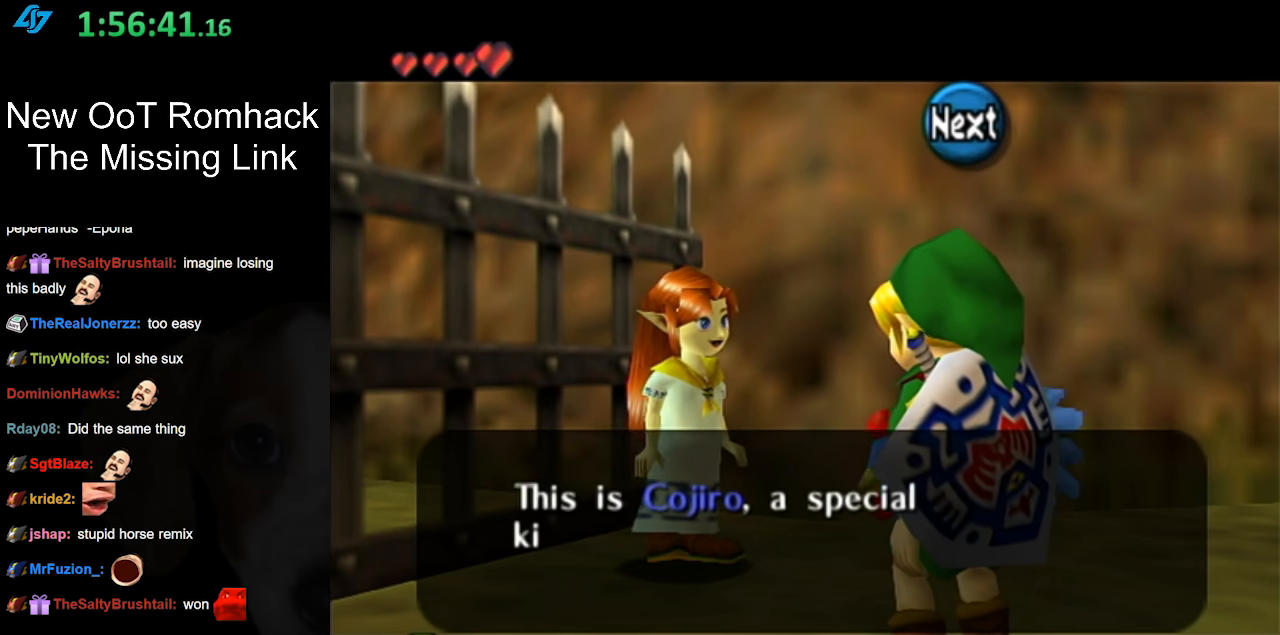
{"buttons": [], "left_stick": "center", "right_stick": "center", "events": []}
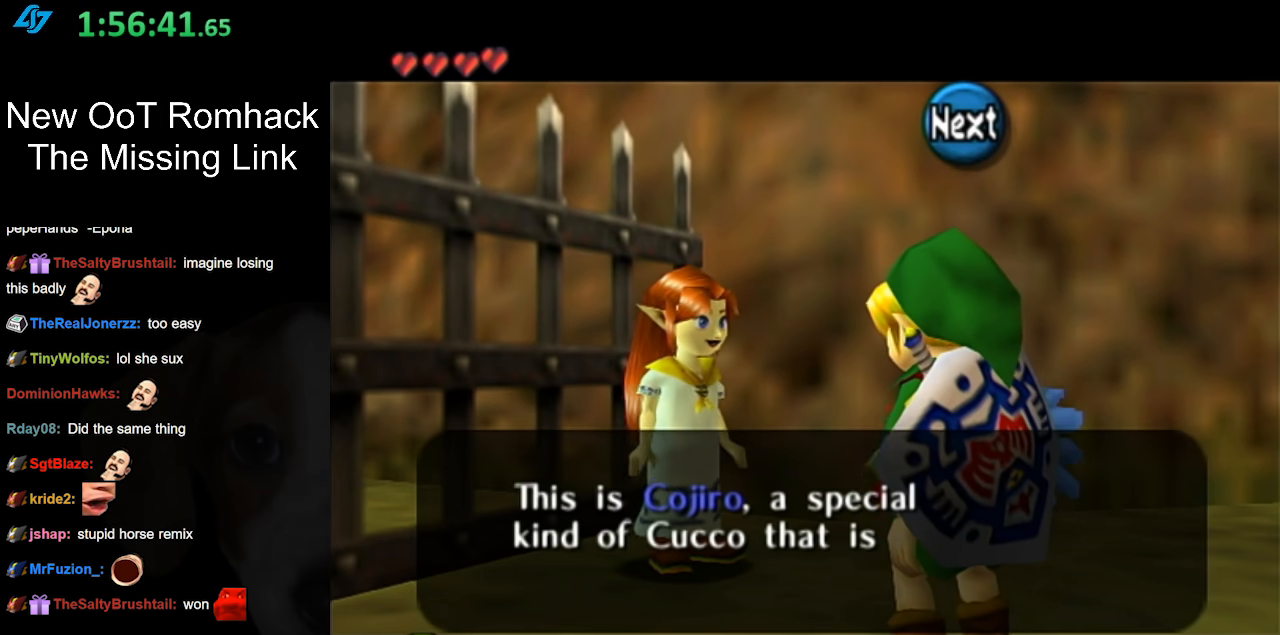
{"buttons": [], "left_stick": "center", "right_stick": "center", "events": []}
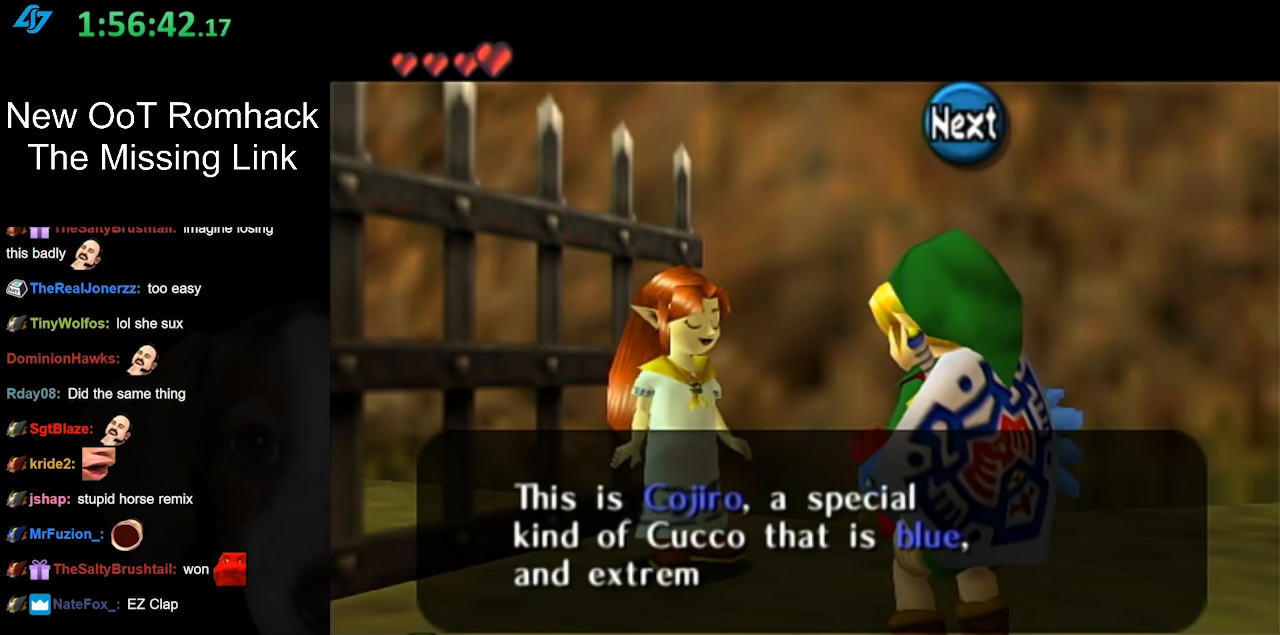
{"buttons": [], "left_stick": "center", "right_stick": "center", "events": []}
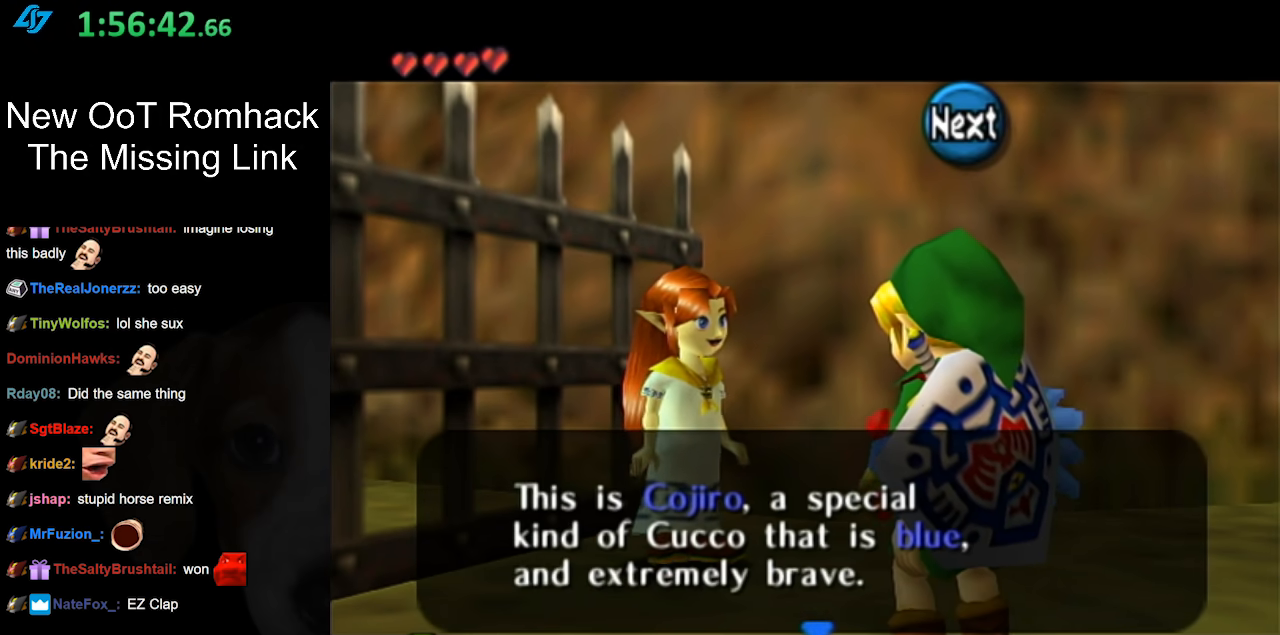
{"buttons": [], "left_stick": "center", "right_stick": "center", "events": [[200, "A", "down"], [333, "A", "up"]]}
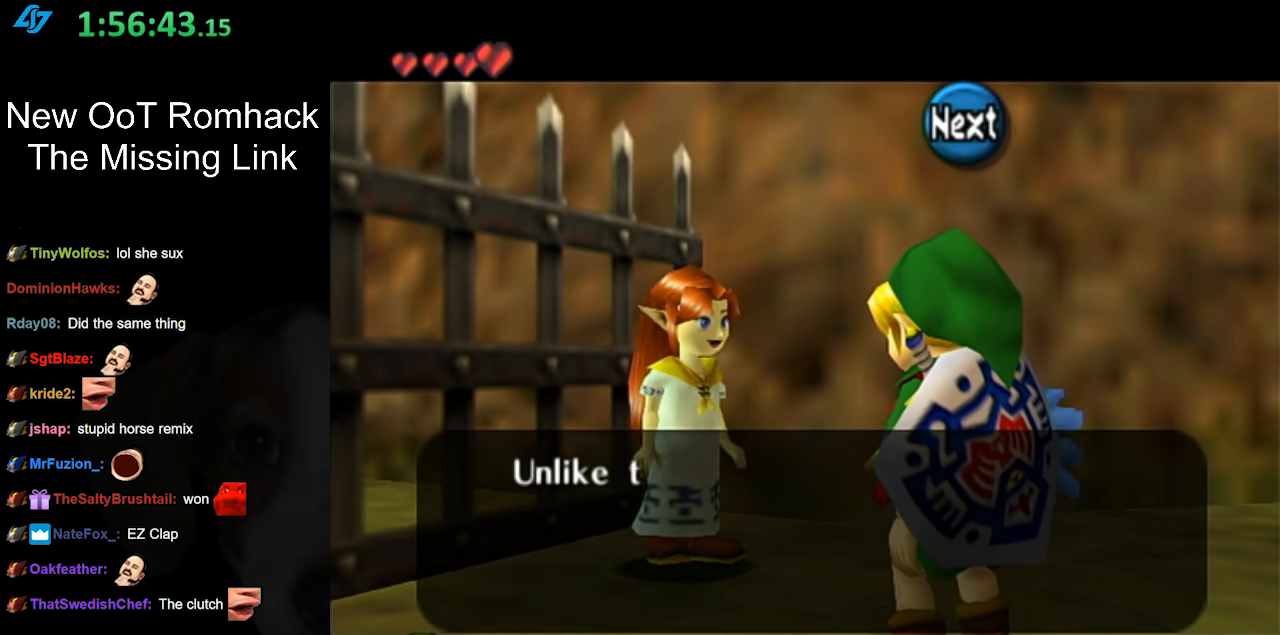
{"buttons": [], "left_stick": "center", "right_stick": "center", "events": []}
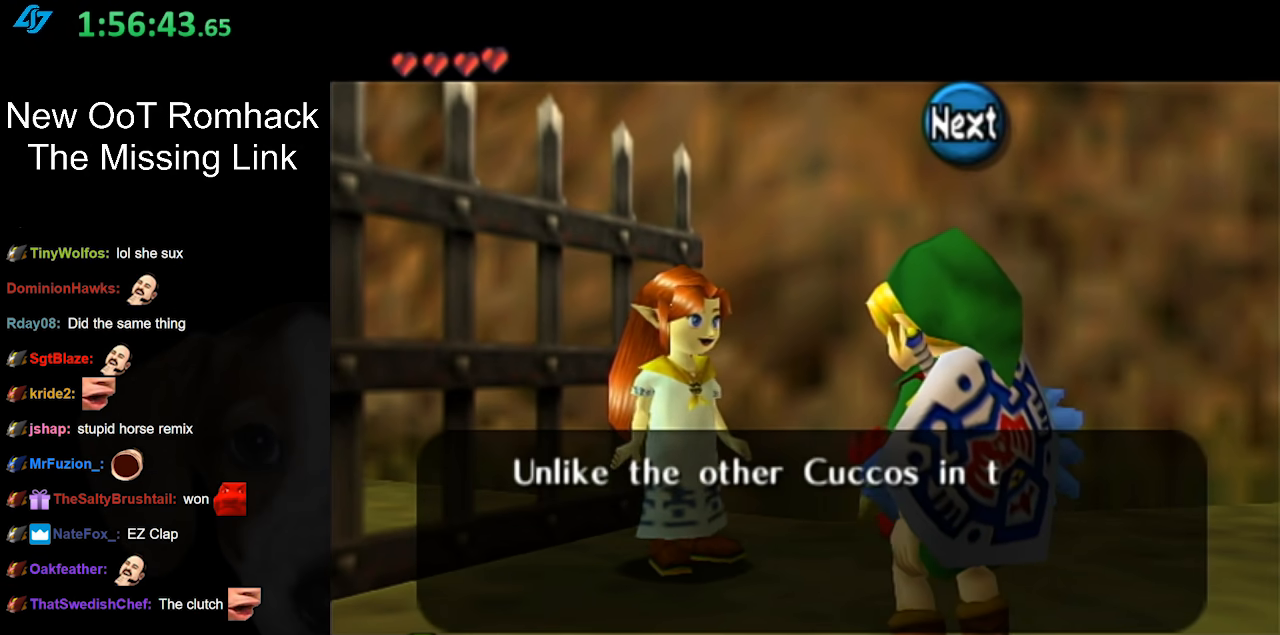
{"buttons": [], "left_stick": "center", "right_stick": "center", "events": [[333, "A", "down"], [333, "B", "down"], [450, "B", "up"], [483, "A", "up"]]}
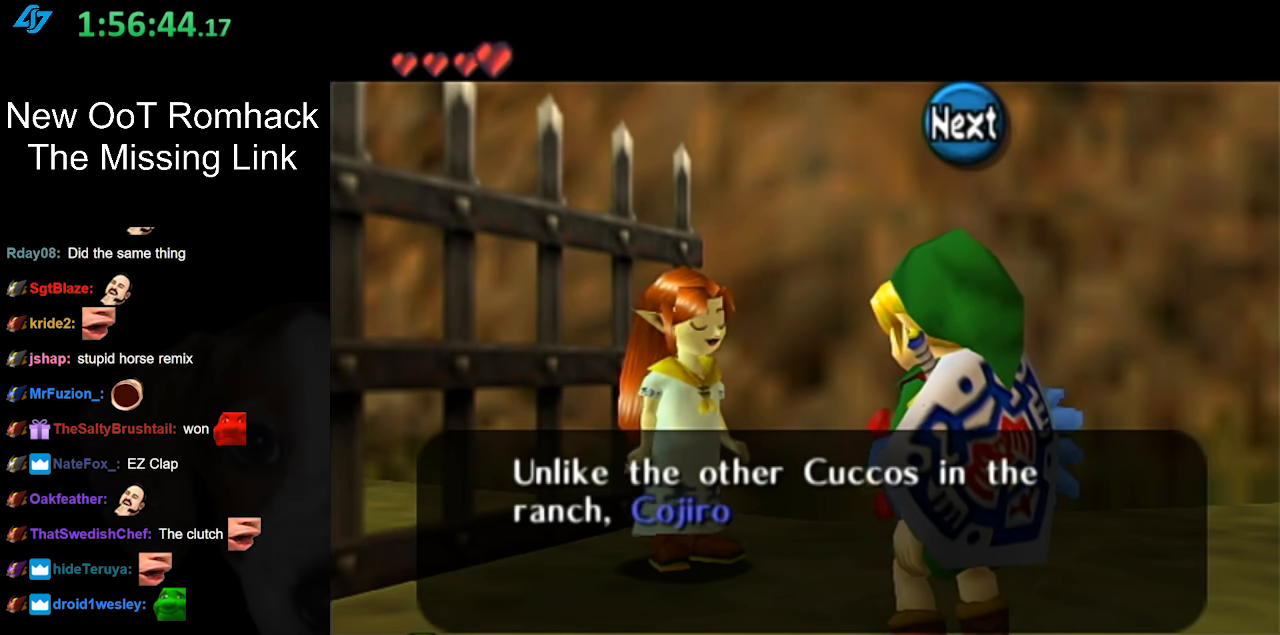
{"buttons": [], "left_stick": "center", "right_stick": "center", "events": []}
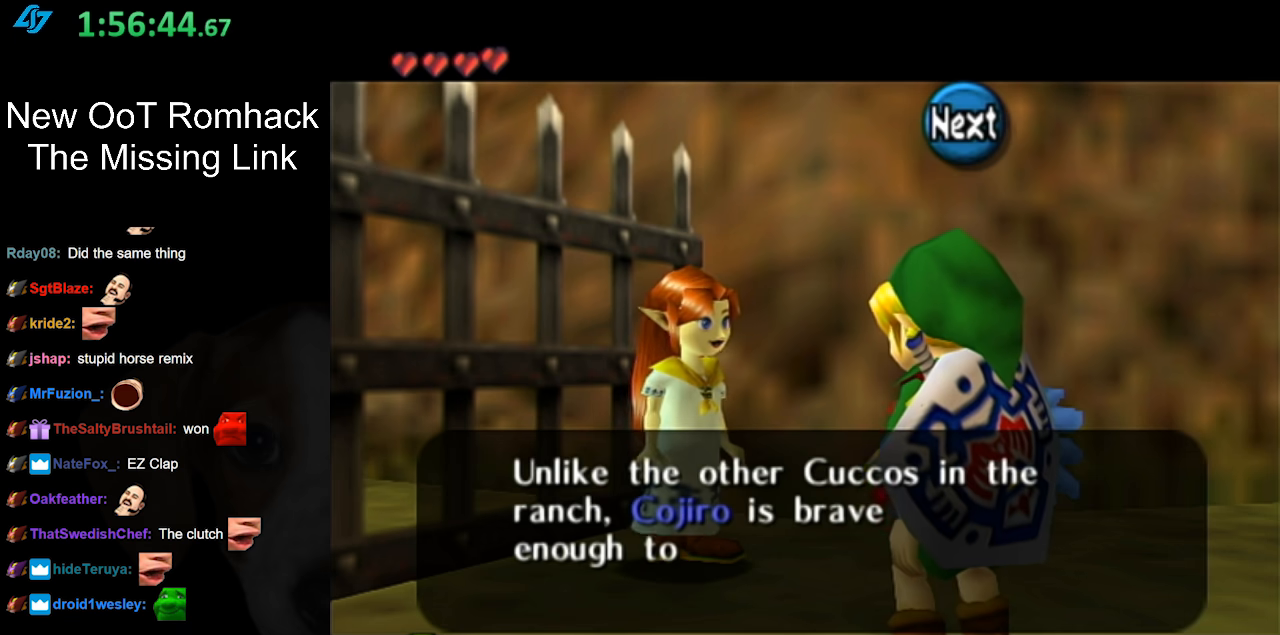
{"buttons": ["A"], "left_stick": "center", "right_stick": "center", "events": [[117, "A", "down"], [233, "A", "up"], [450, "A", "down"]]}
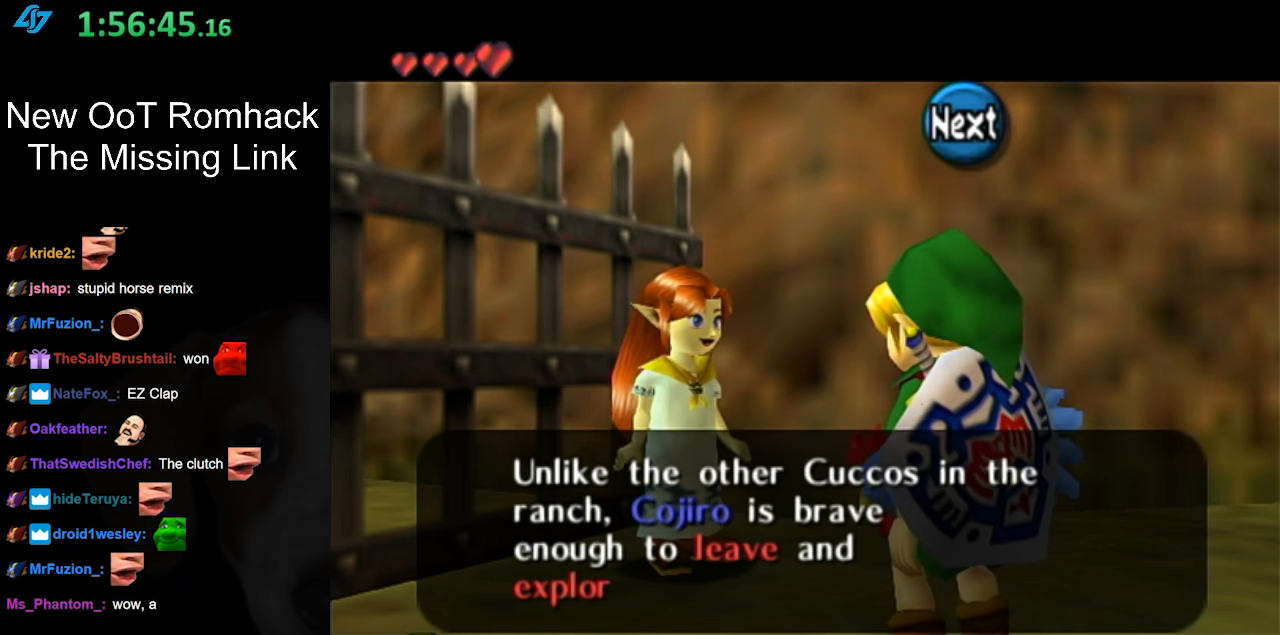
{"buttons": [], "left_stick": "center", "right_stick": "center", "events": [[83, "A", "up"]]}
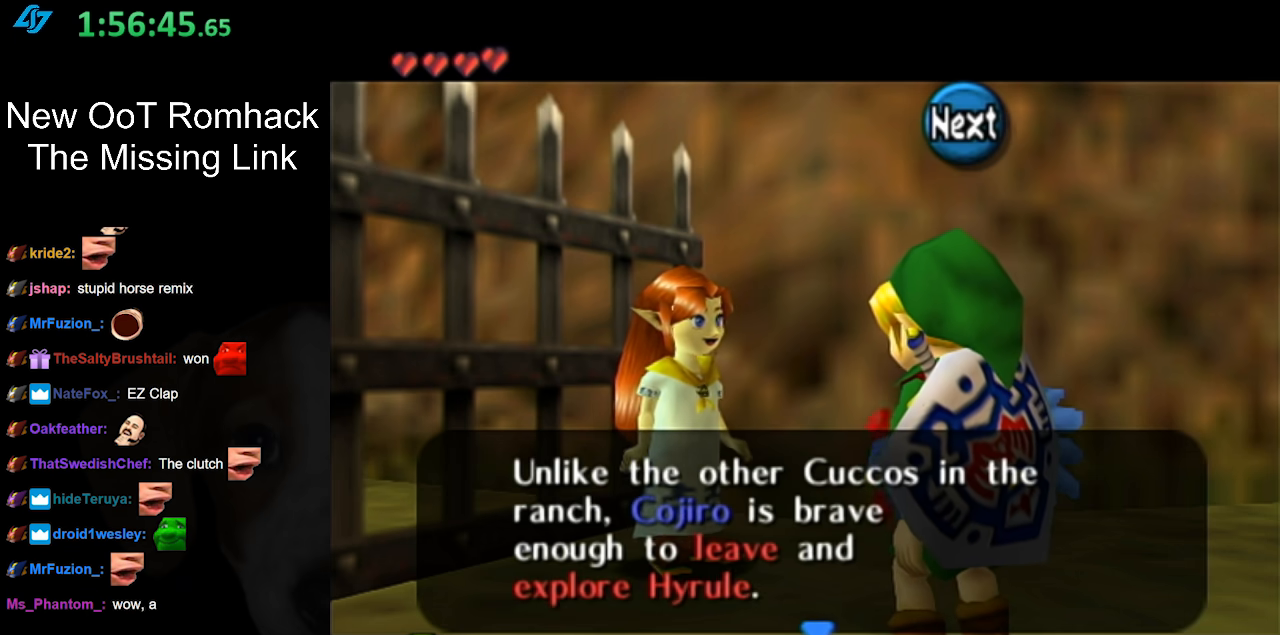
{"buttons": [], "left_stick": "center", "right_stick": "center", "events": [[17, "A", "down"], [133, "A", "up"]]}
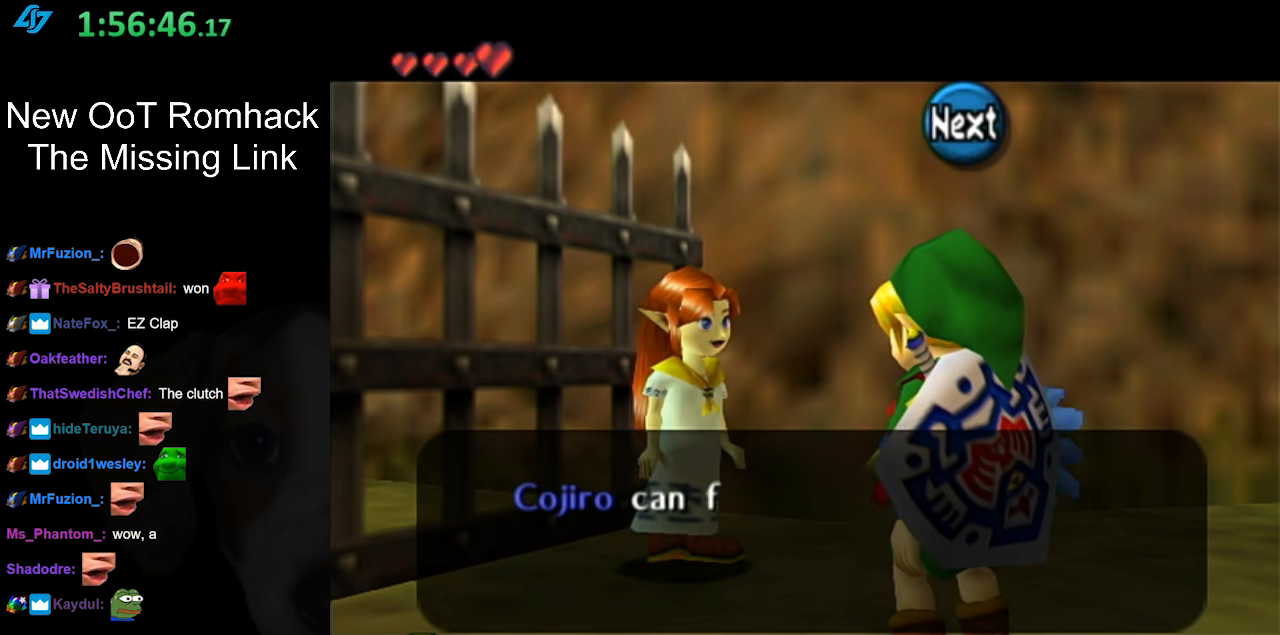
{"buttons": ["A", "B"], "left_stick": "center", "right_stick": "center", "events": [[50, "A", "down"], [50, "B", "down"], [200, "A", "up"], [200, "B", "up"], [433, "A", "down"], [433, "B", "down"]]}
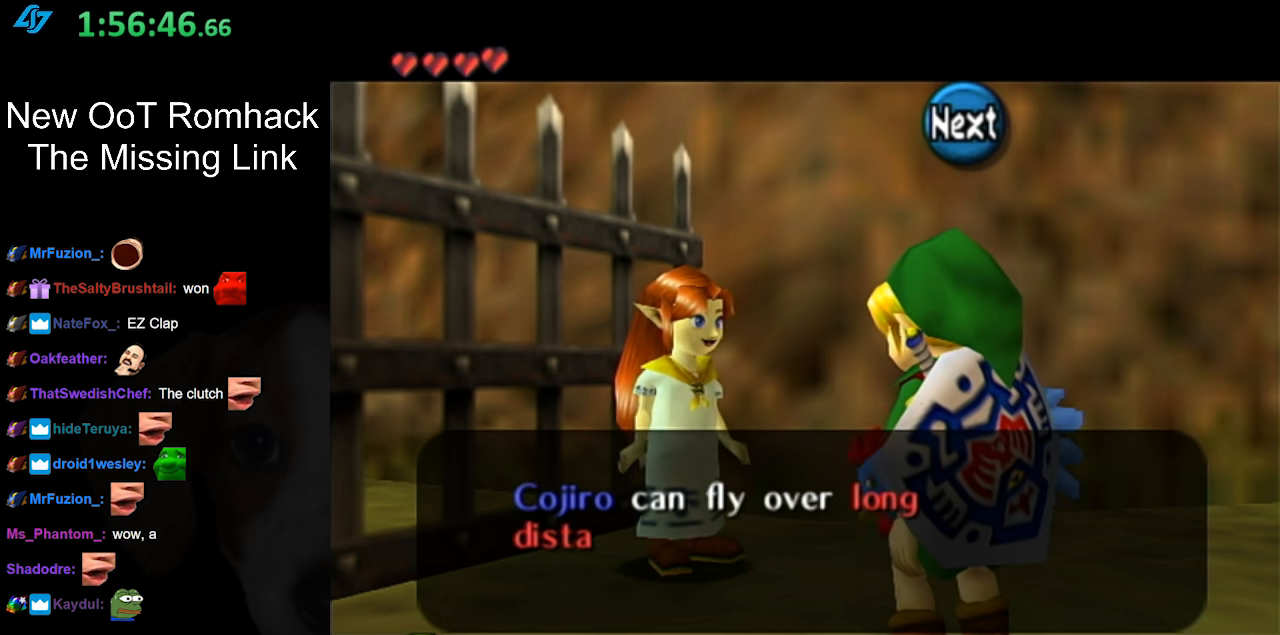
{"buttons": [], "left_stick": "center", "right_stick": "center", "events": [[50, "A", "up"], [50, "B", "up"], [267, "A", "down"], [400, "A", "up"]]}
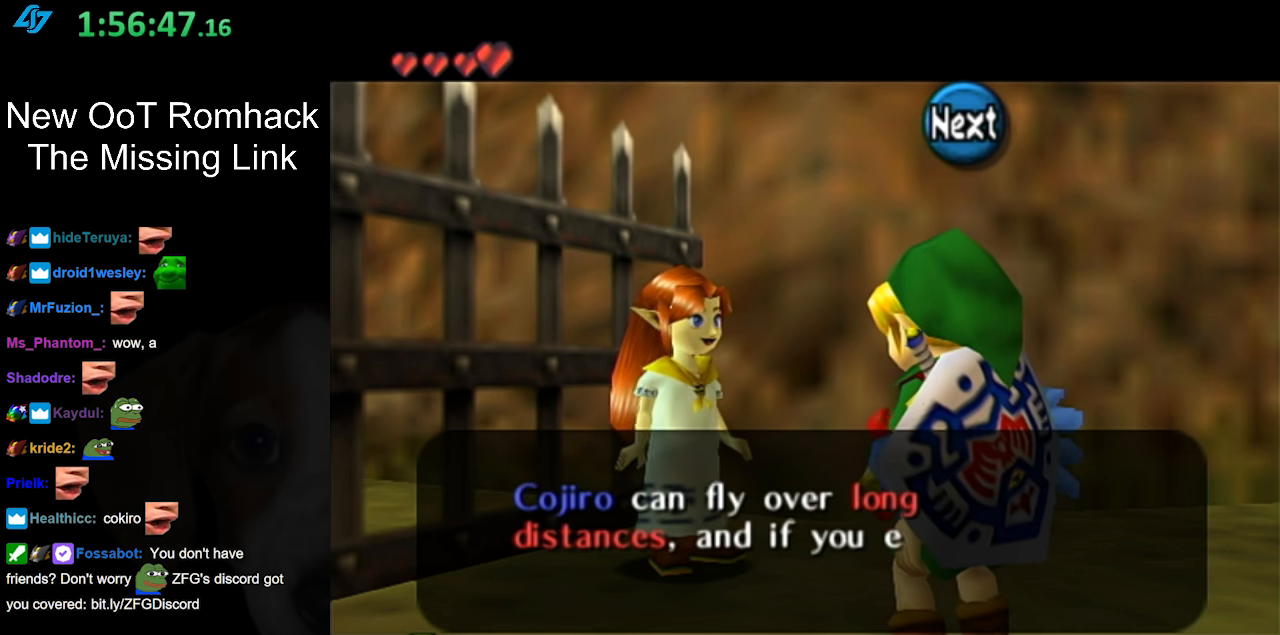
{"buttons": [], "left_stick": "center", "right_stick": "center", "events": [[50, "A", "down"], [167, "A", "up"], [300, "A", "down"], [417, "A", "up"]]}